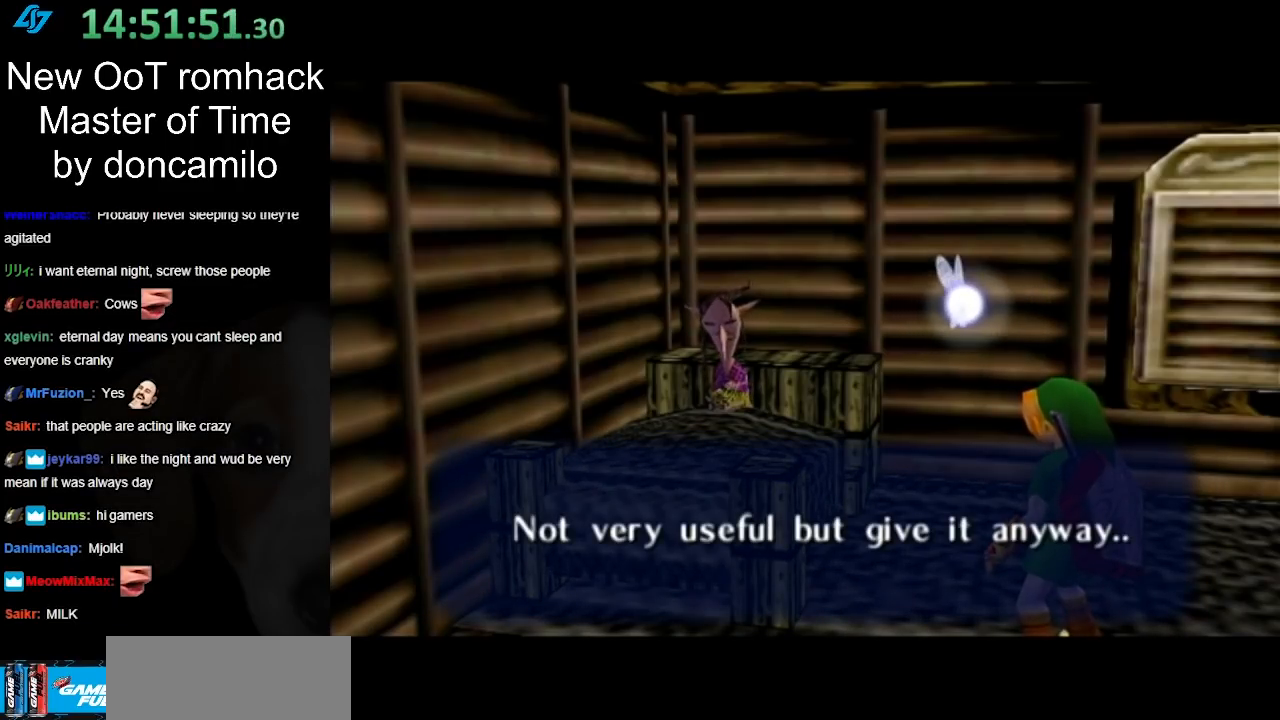
Gameplay with a controller (Nintendo layout); each line is a JSON object with the inputs held at the frame after it. "button_events" lists button changes between this image and that frame as [ms after this image, input, new state], when the widget could be followed in between (sticks are given only as held states). Not read: L2 L3 R3.
{"buttons": ["A"], "left_stick": "center", "right_stick": "center", "button_events": [[417, "A", "down"]]}
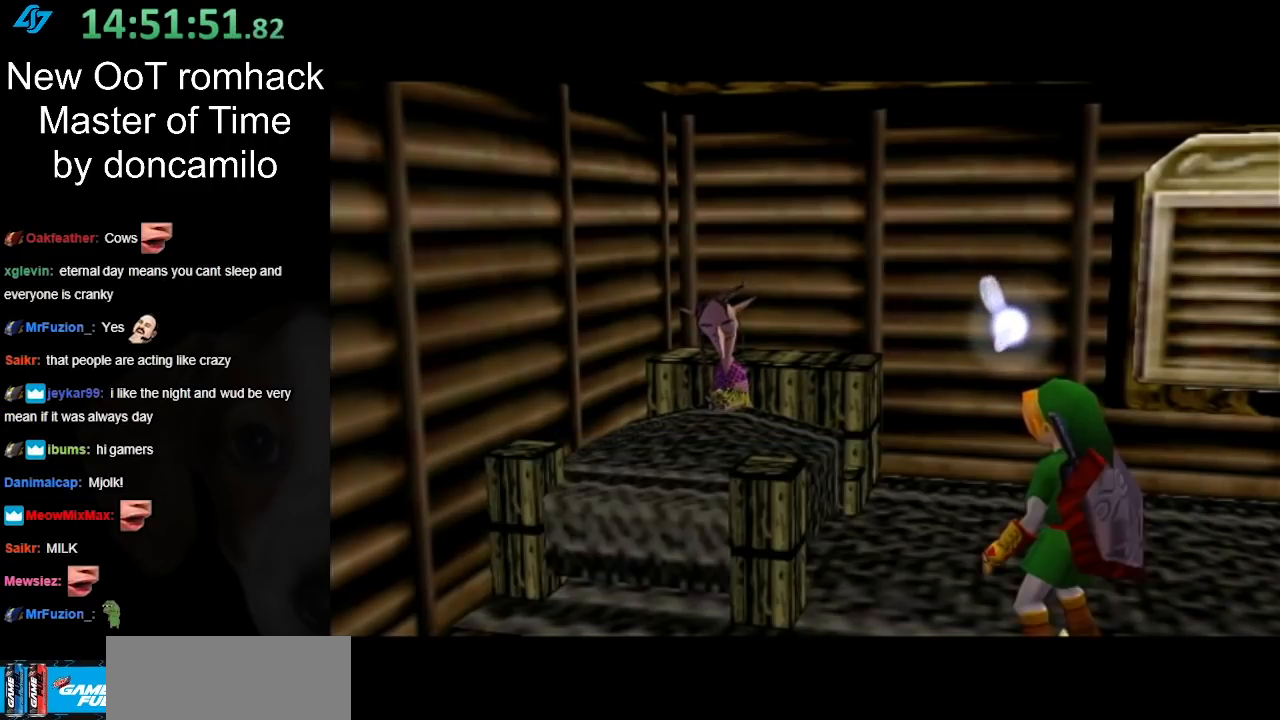
{"buttons": [], "left_stick": "center", "right_stick": "center", "button_events": [[50, "A", "up"]]}
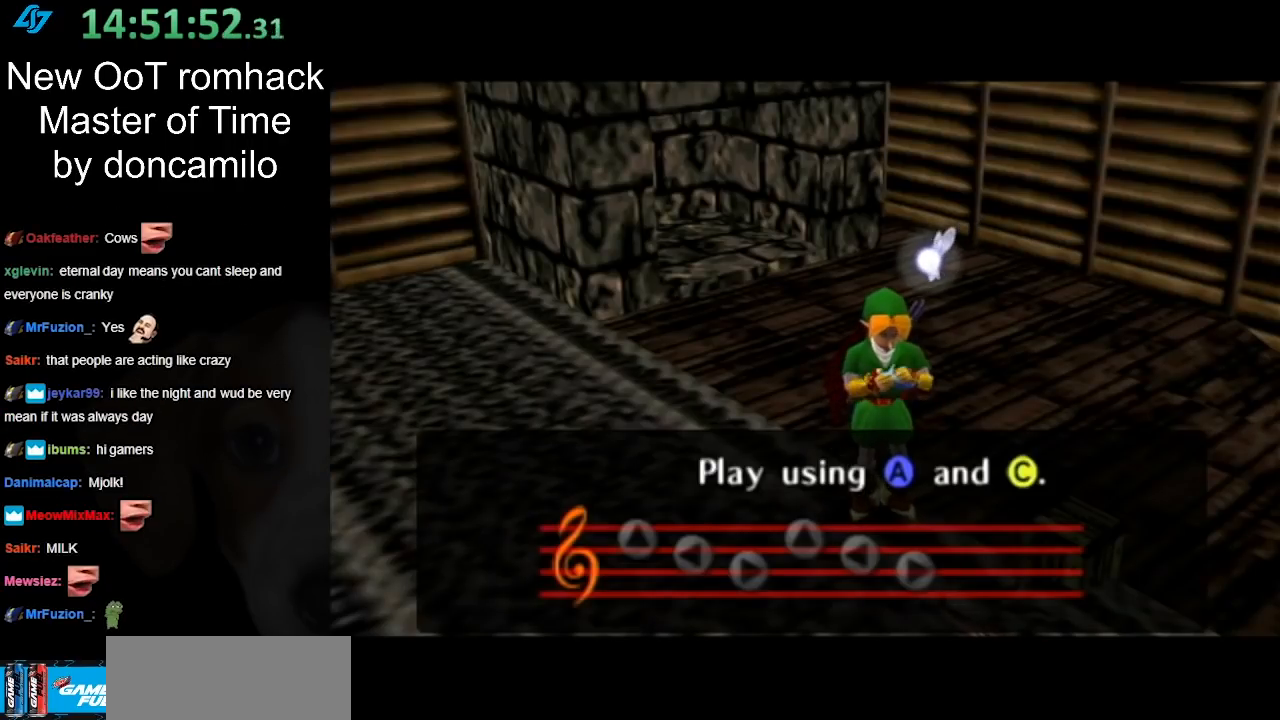
{"buttons": [], "left_stick": "center", "right_stick": "center", "button_events": []}
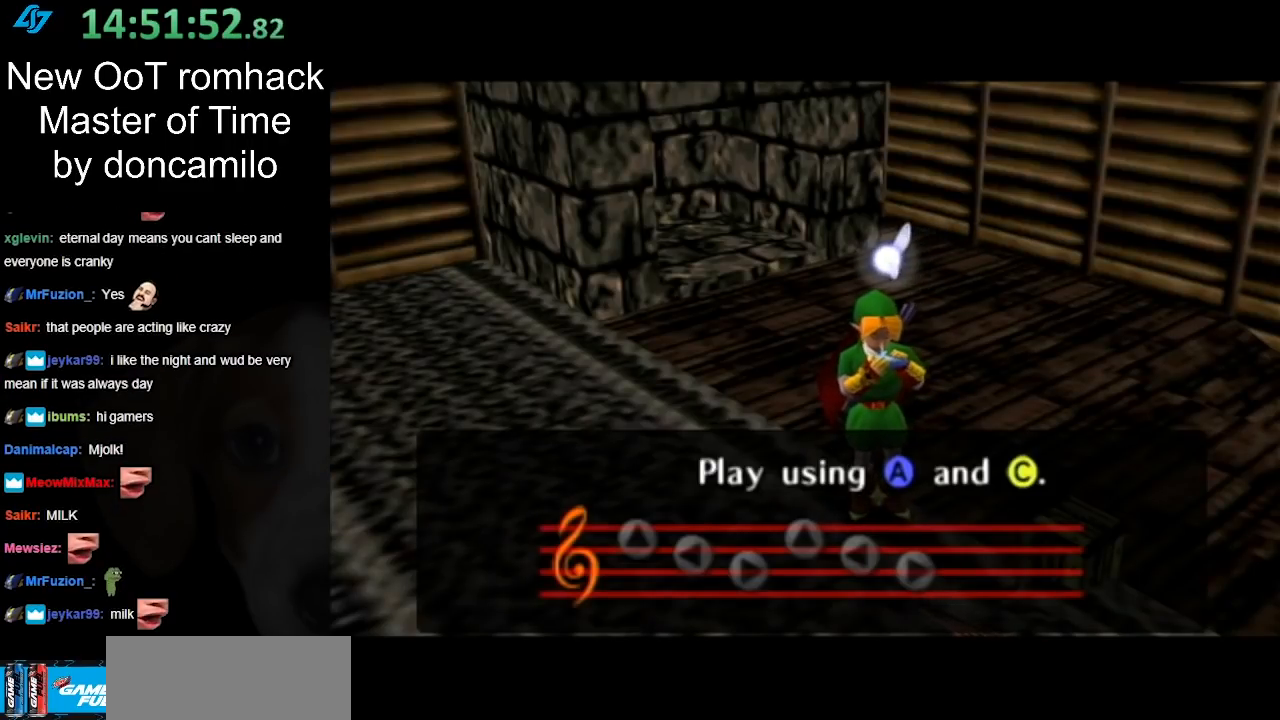
{"buttons": [], "left_stick": "center", "right_stick": "left", "button_events": []}
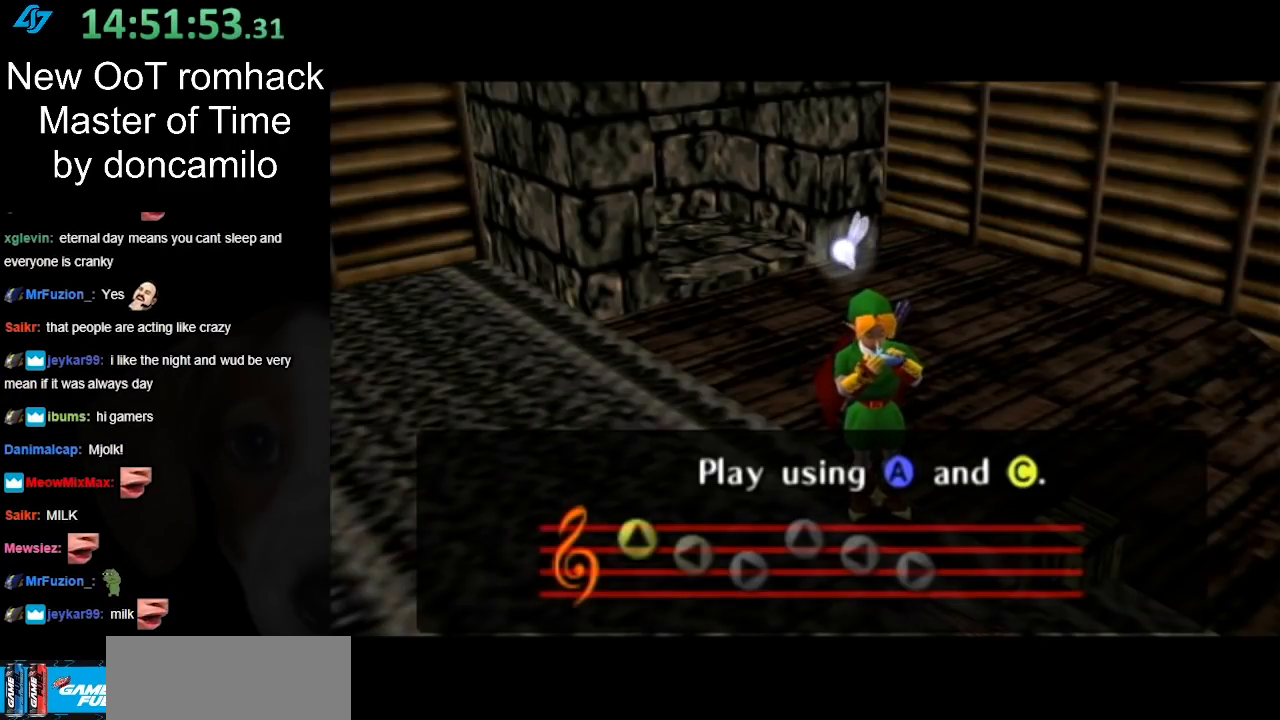
{"buttons": [], "left_stick": "center", "right_stick": "left", "button_events": []}
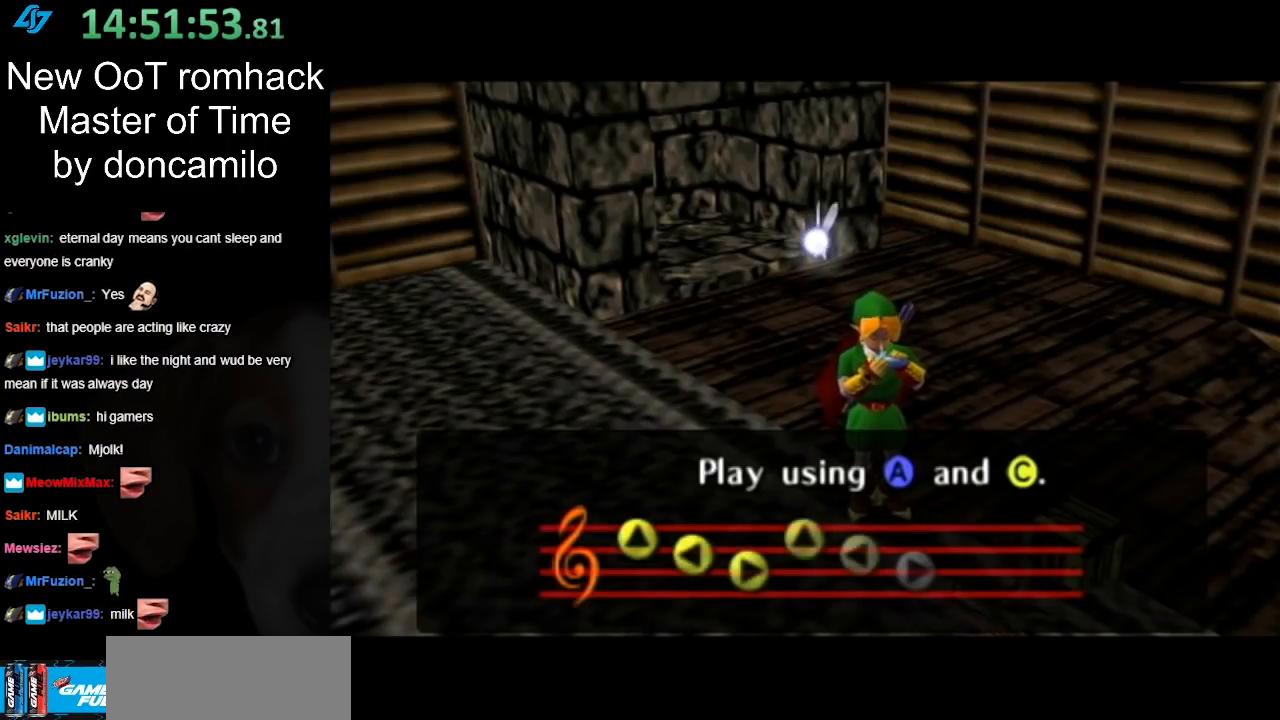
{"buttons": [], "left_stick": "center", "right_stick": "center", "button_events": []}